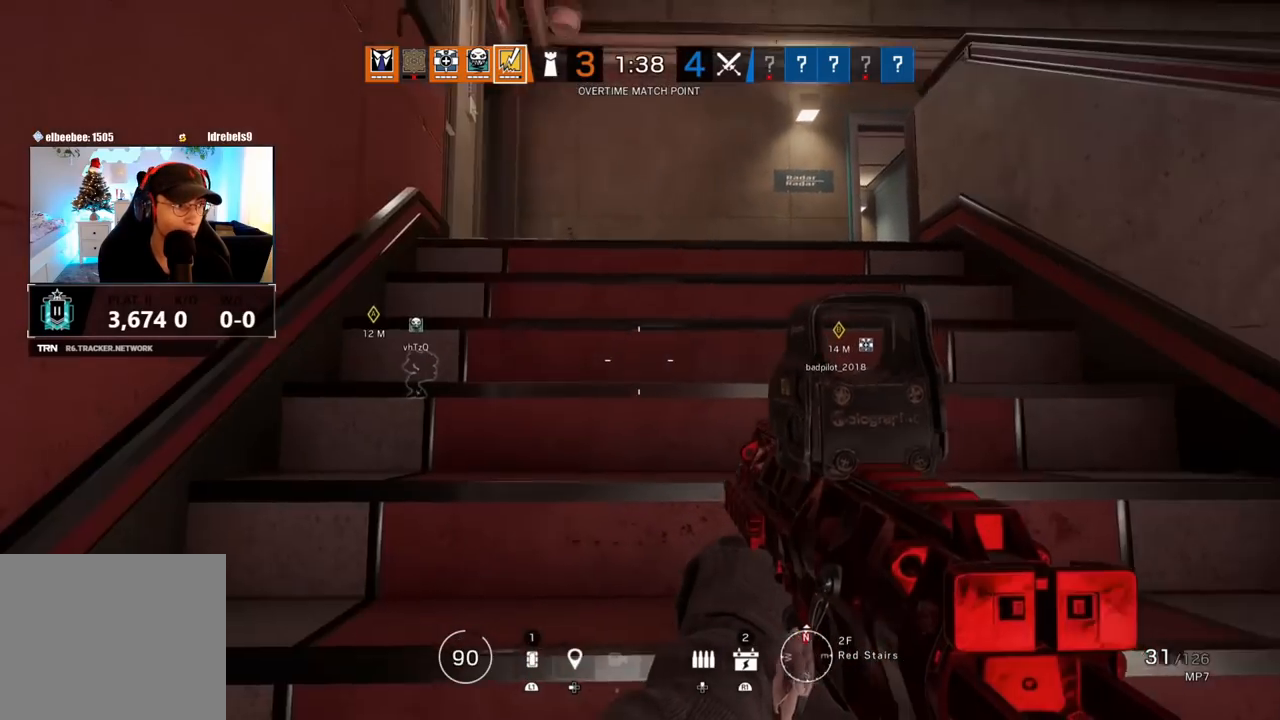
Gameplay with a controller (PlayStation layout); each line is a JSON object with the inputs held at the frame after it. "events" lists button and stick changes between this image and that frame as [ms after this image, input, new state], when the widget could be followed in between.
{"buttons": [], "left_stick": "center", "right_stick": "down-left", "events": [[17, "right_stick", "down-left"], [83, "right_stick", "right"], [183, "right_stick", "down"], [250, "right_stick", "right"], [467, "right_stick", "down-left"]]}
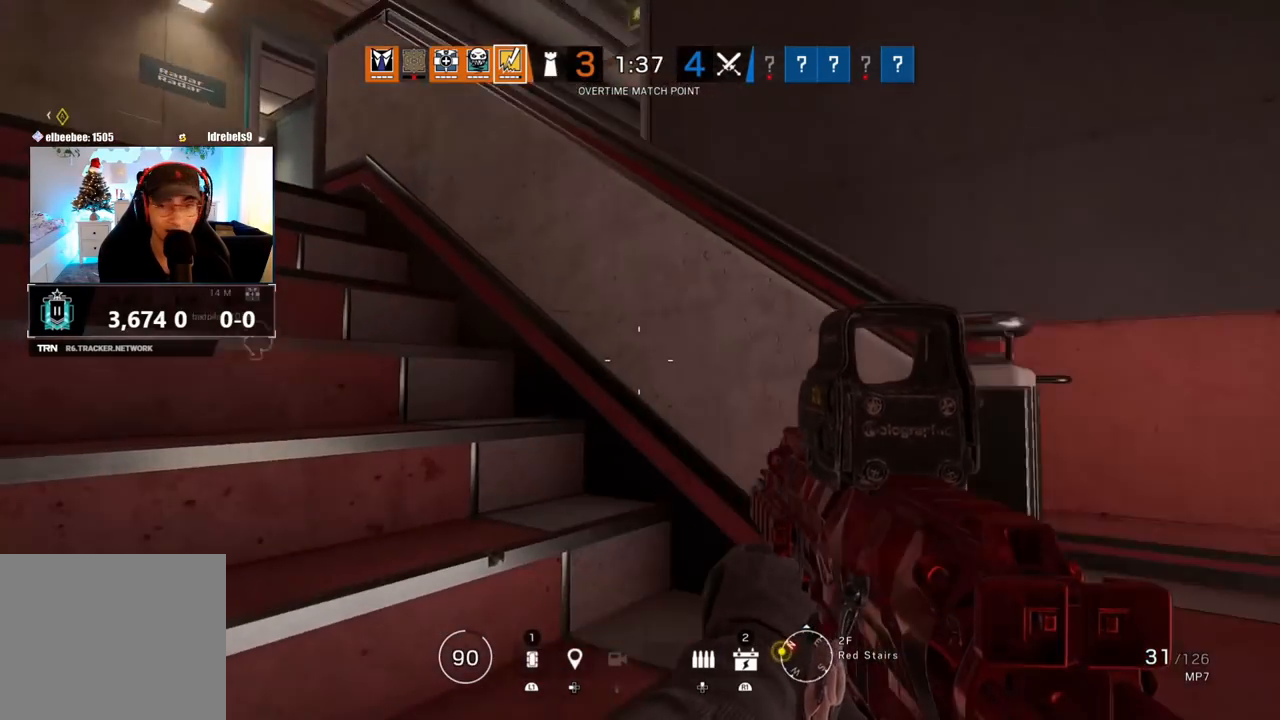
{"buttons": [], "left_stick": "center", "right_stick": "center", "events": [[50, "right_stick", "up-right"], [117, "right_stick", "down-left"], [183, "right_stick", "right"], [267, "right_stick", "left"], [433, "right_stick", "center"]]}
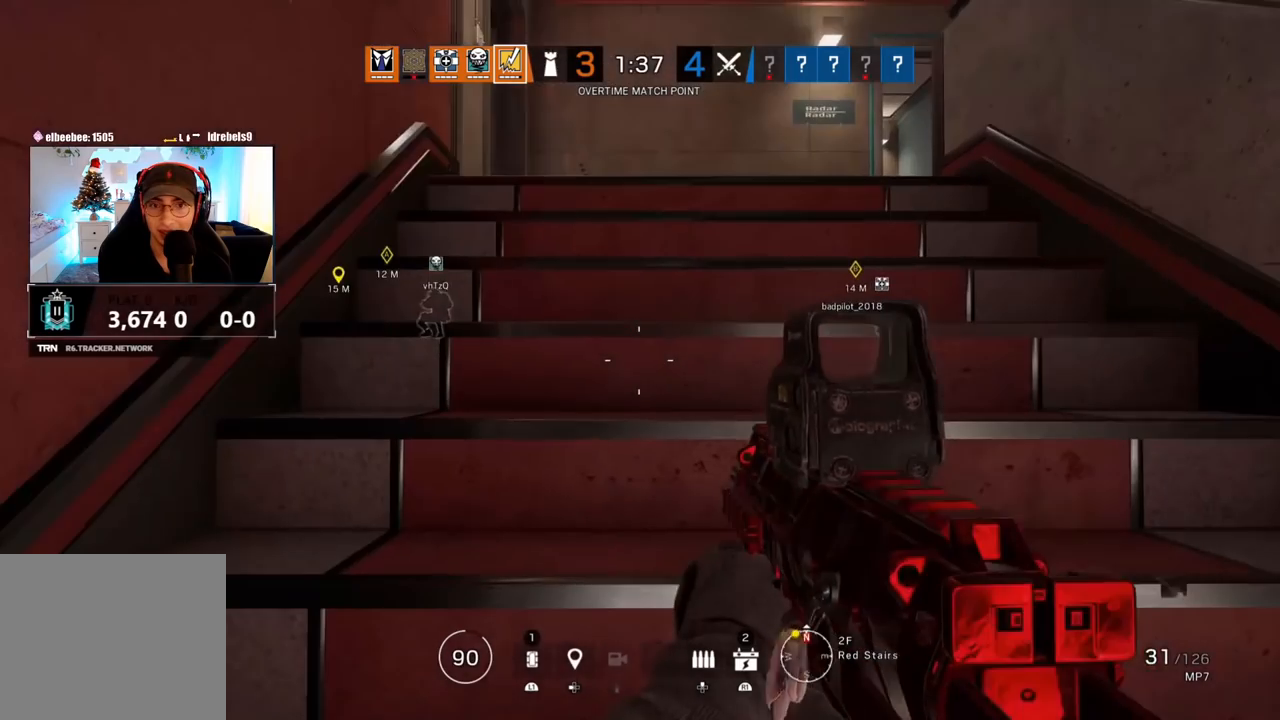
{"buttons": [], "left_stick": "center", "right_stick": "center", "events": []}
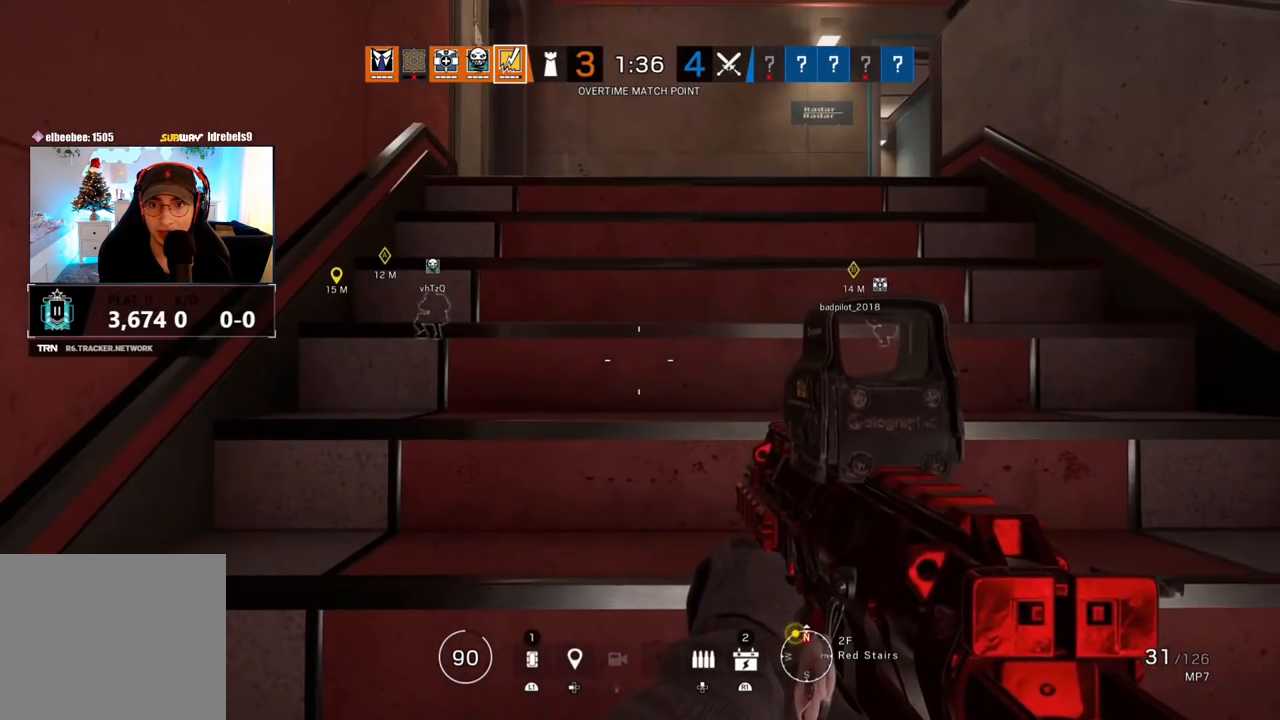
{"buttons": [], "left_stick": "up", "right_stick": "center", "events": [[167, "right_stick", "up"], [317, "right_stick", "center"], [333, "left_stick", "up"]]}
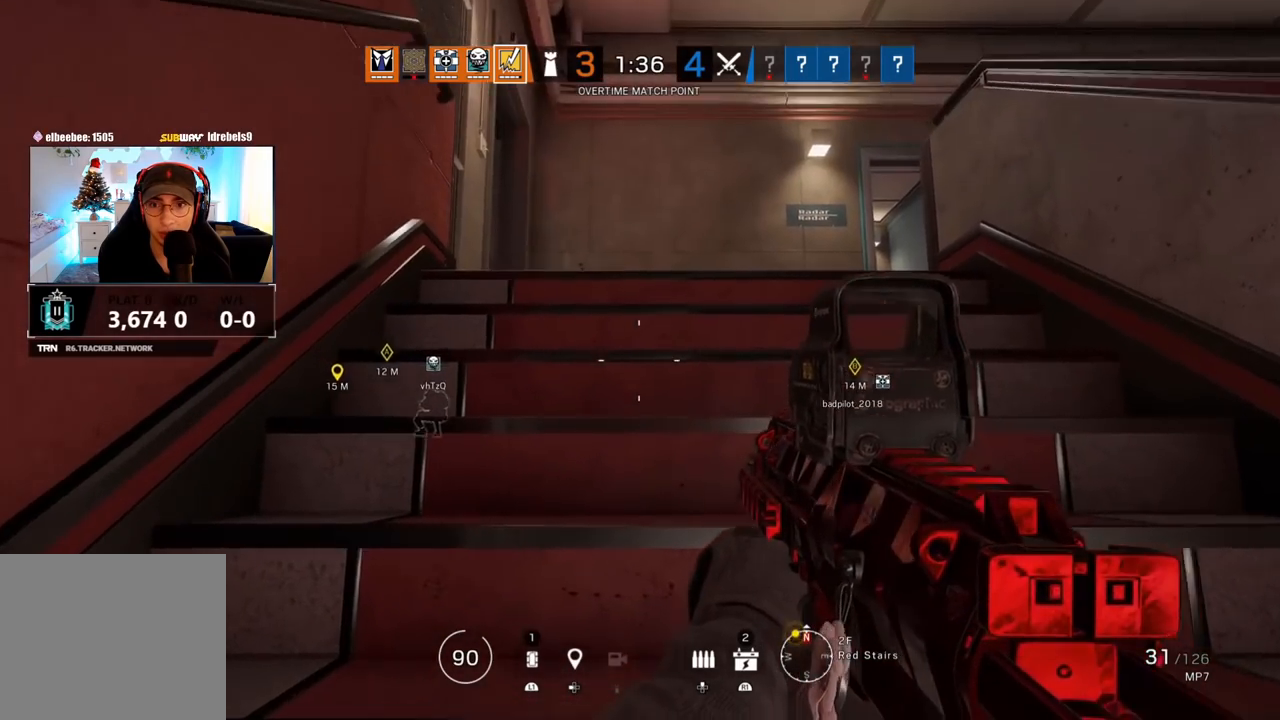
{"buttons": [], "left_stick": "up", "right_stick": "down", "events": [[283, "right_stick", "down"]]}
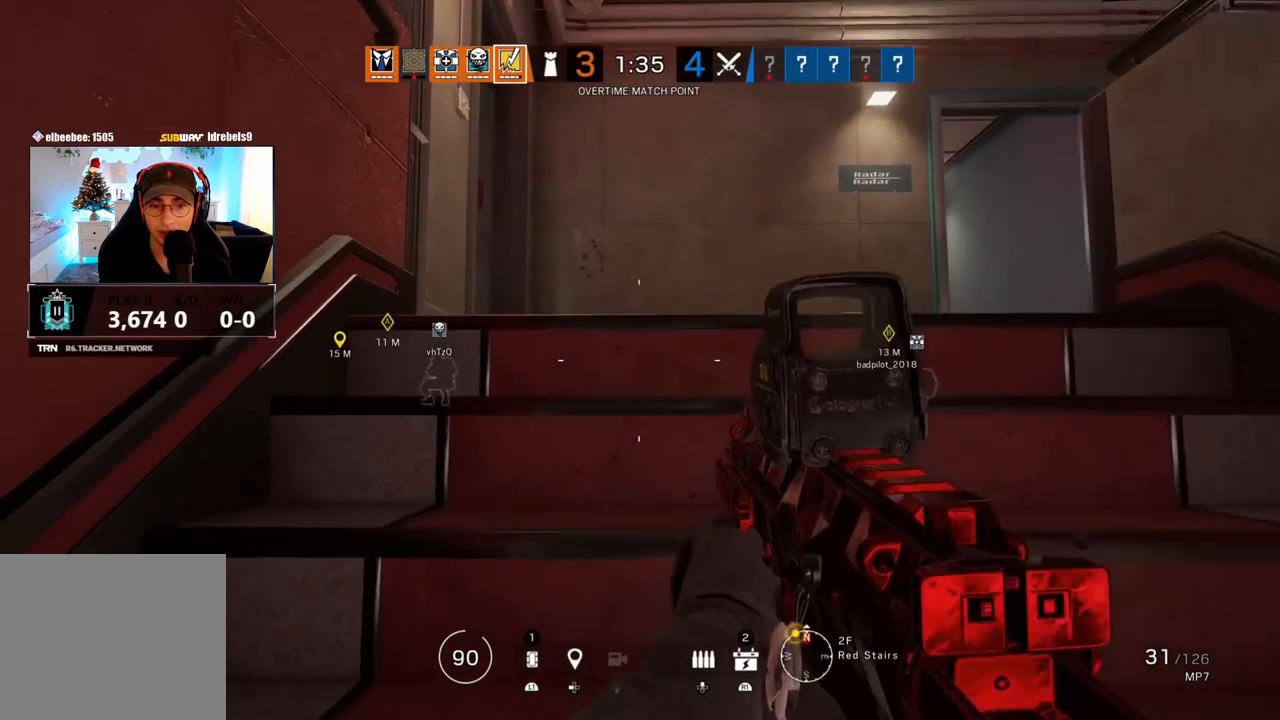
{"buttons": [], "left_stick": "left", "right_stick": "right", "events": [[17, "right_stick", "center"], [367, "right_stick", "right"], [433, "left_stick", "left"]]}
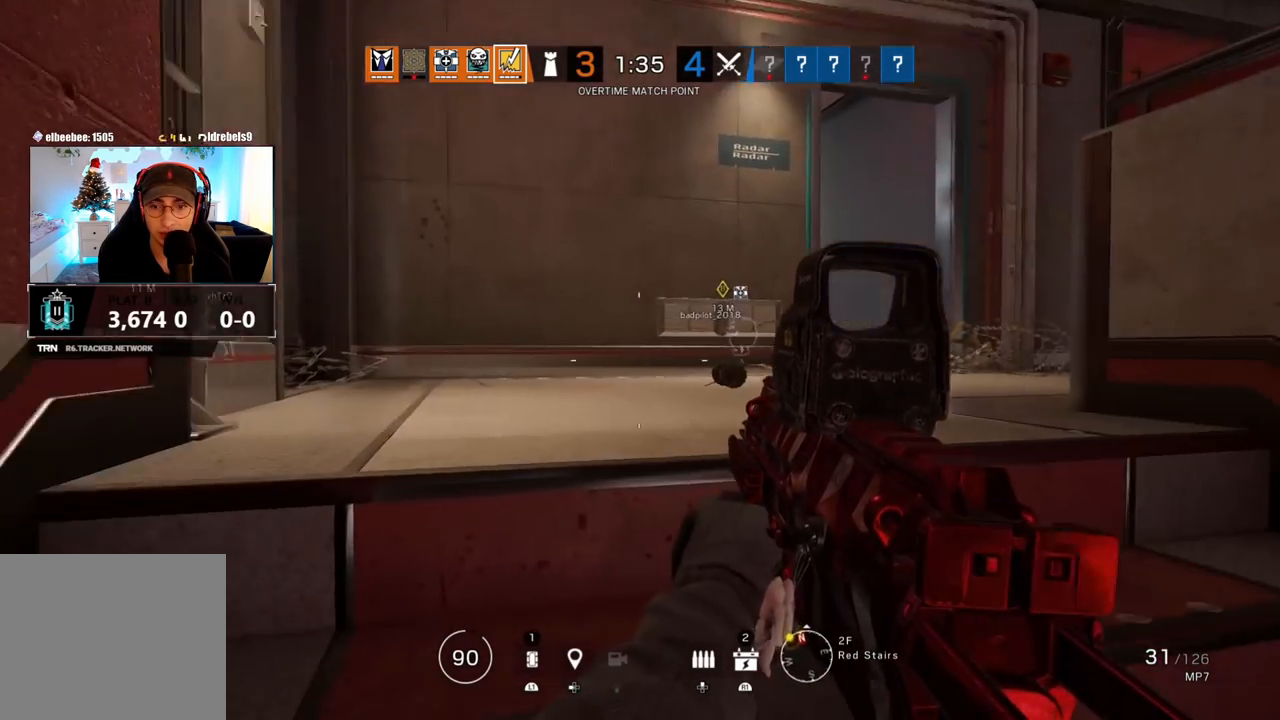
{"buttons": ["L1"], "left_stick": "center", "right_stick": "center", "events": [[367, "L1", "down"], [367, "left_stick", "center"], [450, "right_stick", "center"]]}
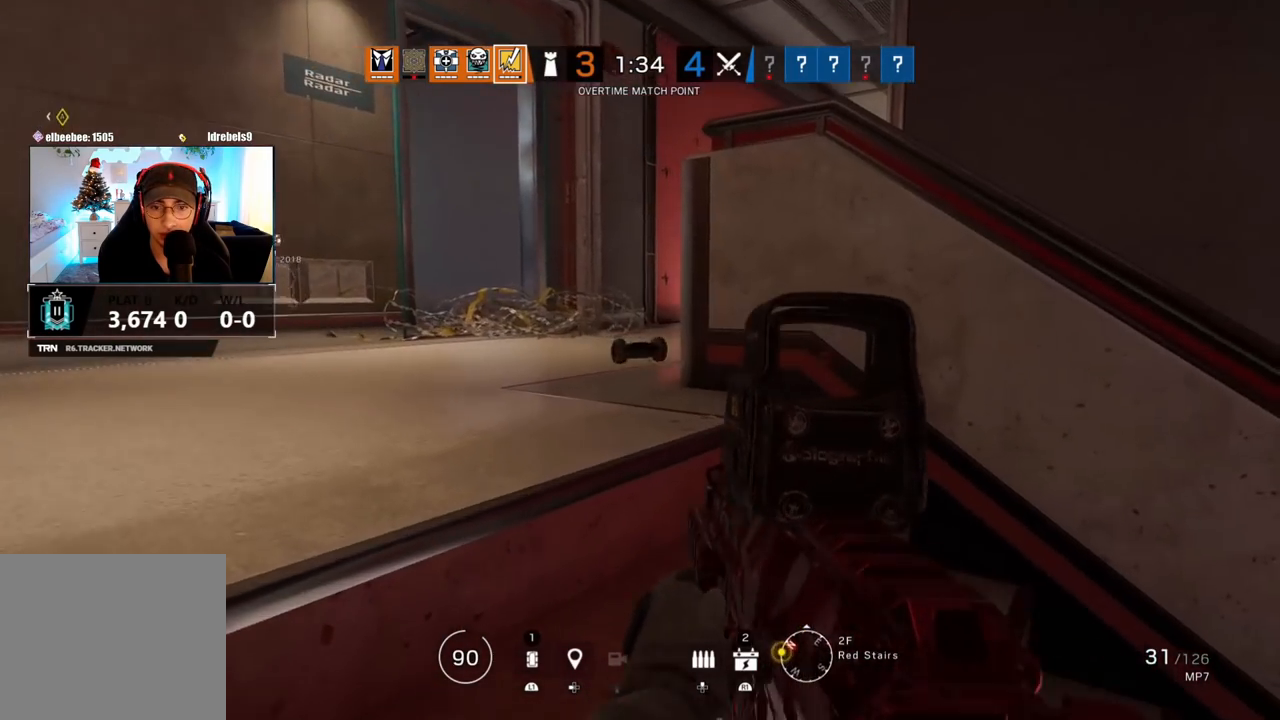
{"buttons": ["R1"], "left_stick": "left", "right_stick": "right", "events": [[50, "R1", "down"], [117, "L1", "up"], [117, "R1", "up"], [333, "R1", "down"], [333, "left_stick", "left"], [383, "right_stick", "right"]]}
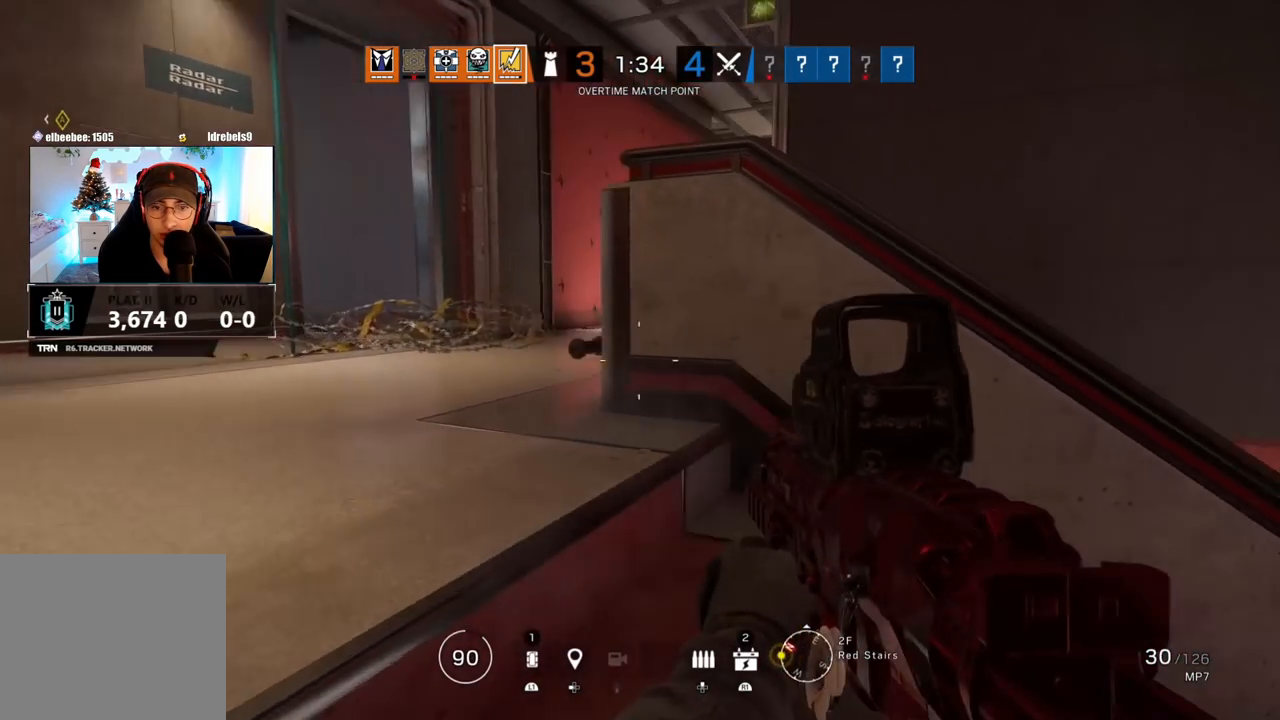
{"buttons": ["L1"], "left_stick": "center", "right_stick": "center", "events": [[50, "R1", "up"], [117, "R1", "down"], [133, "right_stick", "center"], [217, "right_stick", "left"], [317, "R1", "up"], [367, "L1", "down"], [417, "right_stick", "center"], [433, "left_stick", "center"]]}
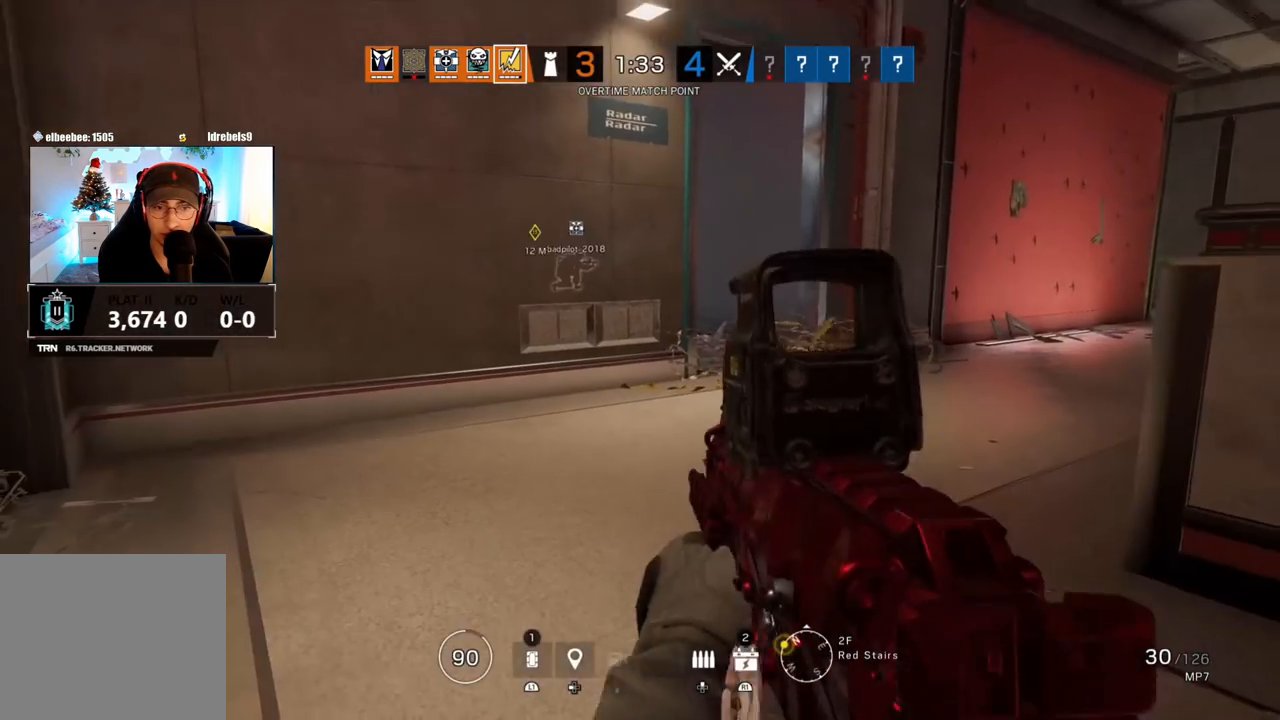
{"buttons": [], "left_stick": "down-right", "right_stick": "center", "events": [[50, "left_stick", "right"], [133, "right_stick", "up-right"], [167, "R1", "down"], [217, "right_stick", "center"], [250, "R1", "up"], [267, "L1", "up"], [483, "left_stick", "down-right"]]}
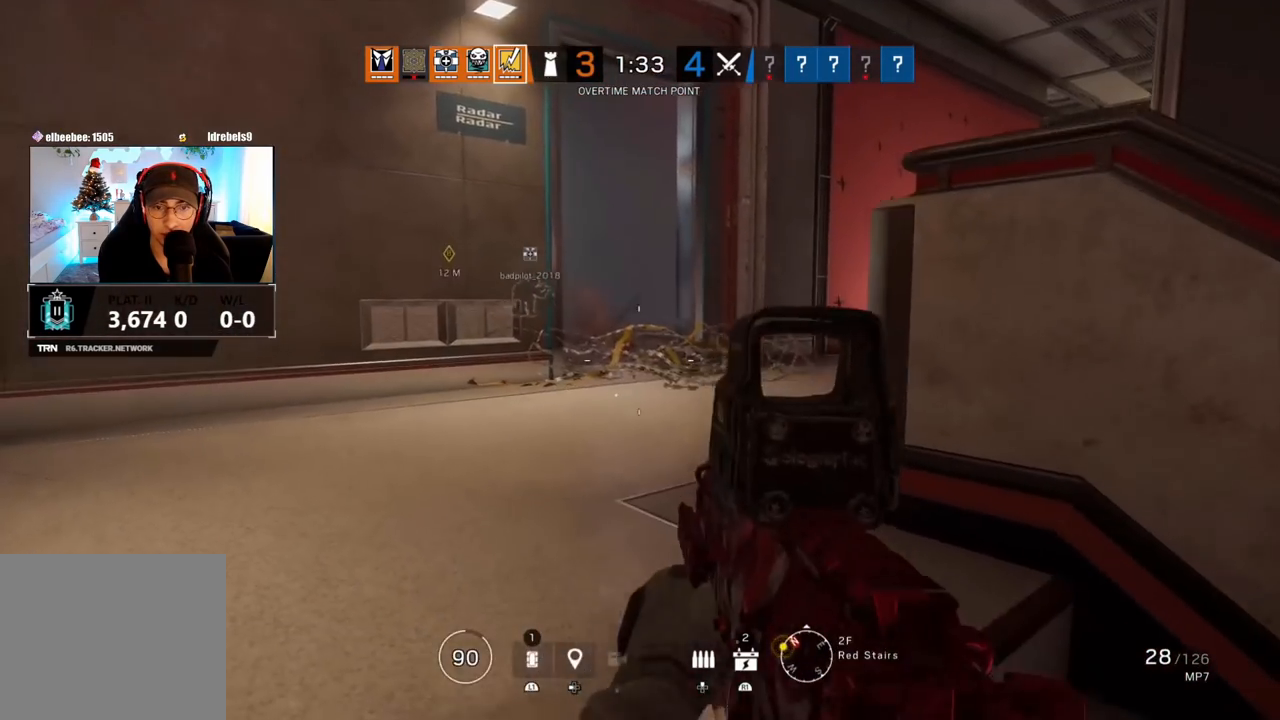
{"buttons": [], "left_stick": "down-right", "right_stick": "right", "events": [[67, "SQUARE", "down"], [117, "SQUARE", "up"], [467, "right_stick", "right"]]}
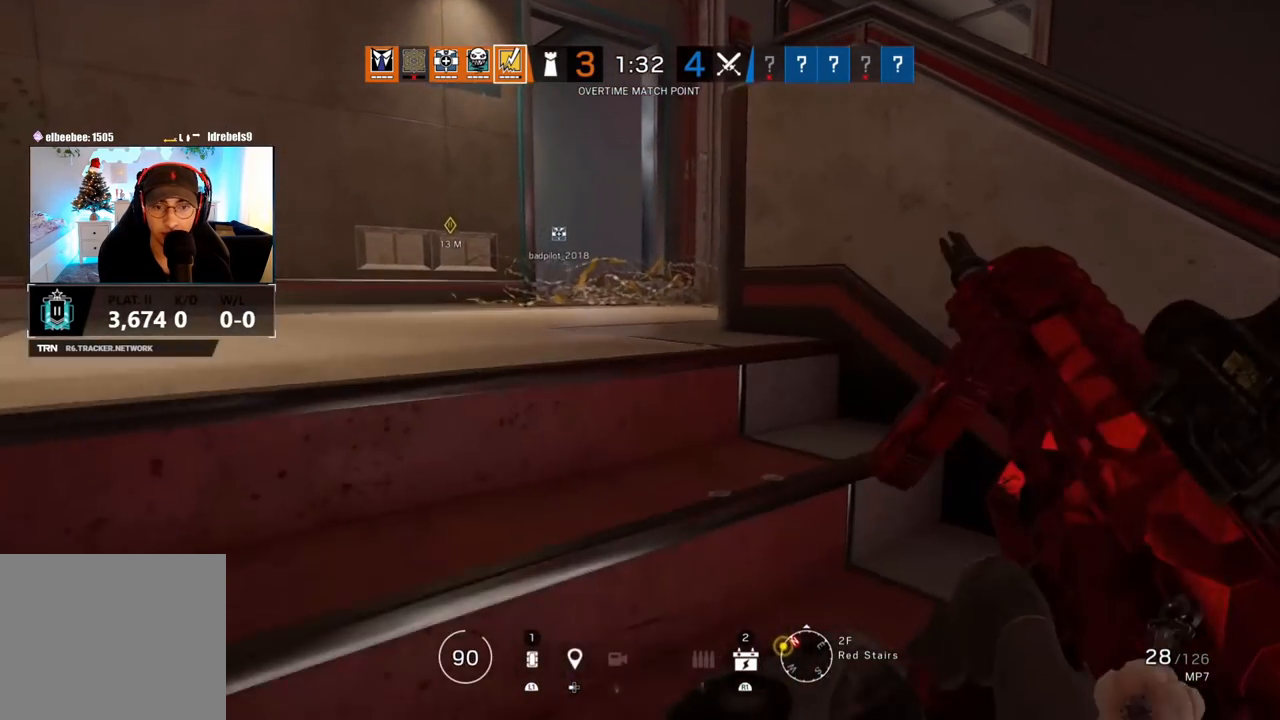
{"buttons": [], "left_stick": "right", "right_stick": "left", "events": [[133, "left_stick", "right"], [167, "right_stick", "center"], [333, "right_stick", "left"]]}
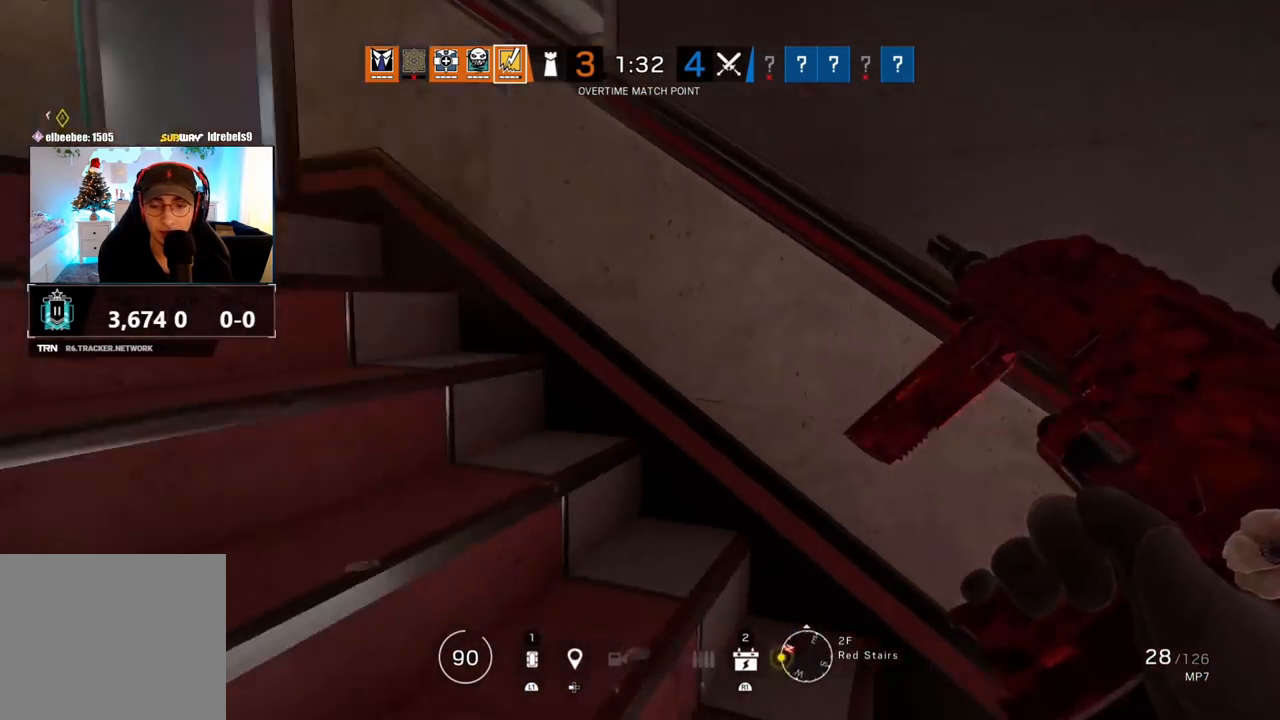
{"buttons": [], "left_stick": "center", "right_stick": "center", "events": [[33, "right_stick", "center"], [67, "left_stick", "center"]]}
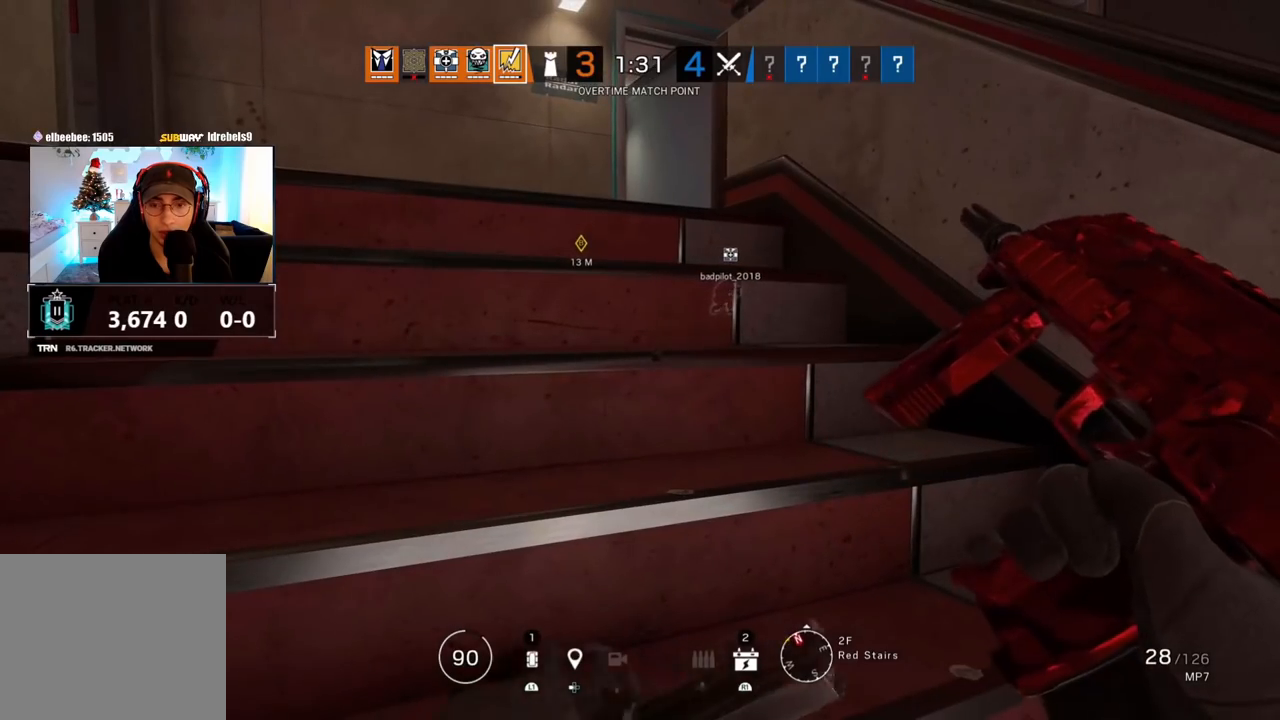
{"buttons": [], "left_stick": "center", "right_stick": "left", "events": [[100, "right_stick", "right"], [317, "right_stick", "center"], [467, "right_stick", "left"]]}
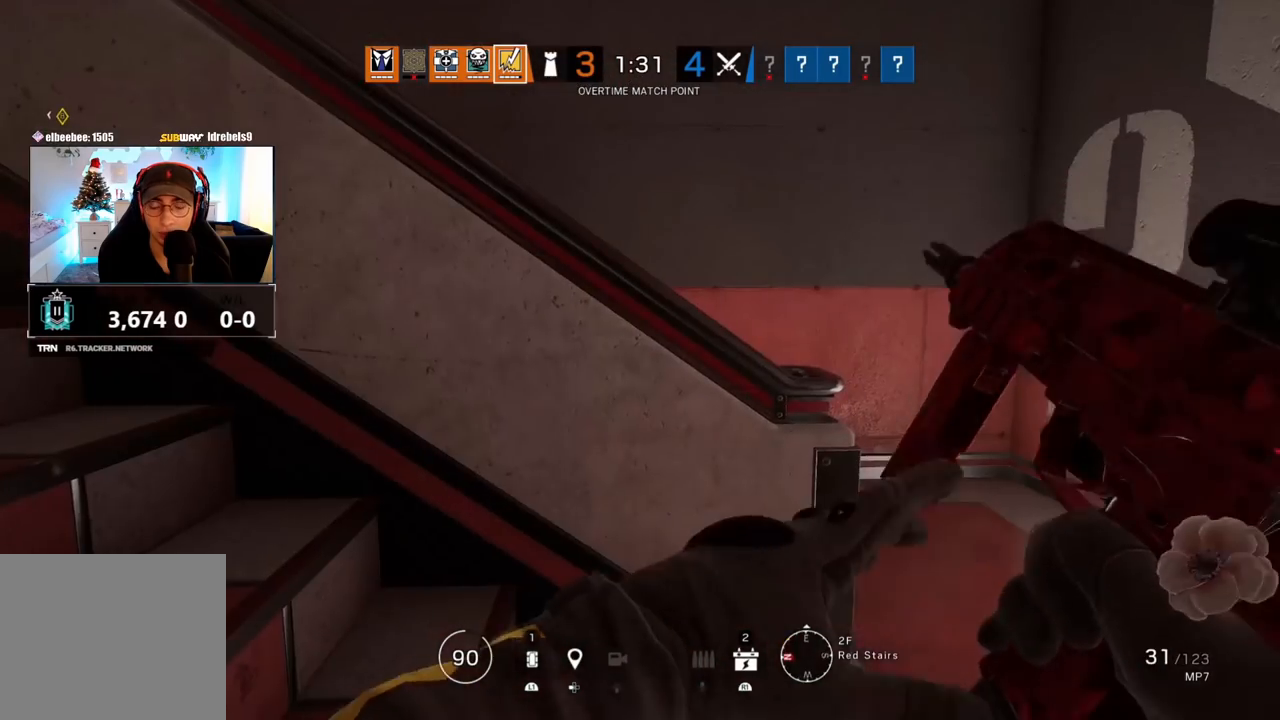
{"buttons": [], "left_stick": "up", "right_stick": "center", "events": [[183, "right_stick", "center"], [317, "left_stick", "up"], [367, "L3", "down"], [500, "L3", "up"]]}
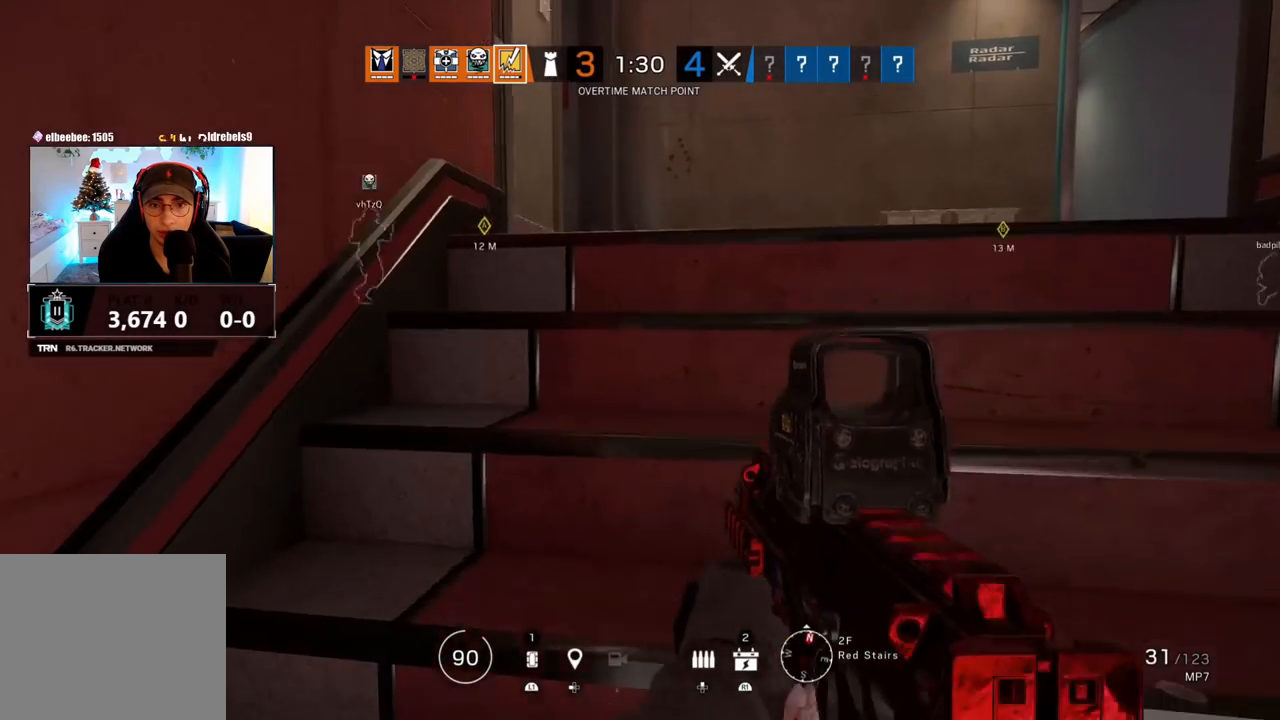
{"buttons": ["L1", "R3"], "left_stick": "right", "right_stick": "center", "events": [[133, "right_stick", "left"], [250, "L1", "down"], [250, "left_stick", "up-right"], [300, "L3", "down"], [367, "left_stick", "right"], [383, "R3", "down"], [400, "L3", "up"], [433, "right_stick", "center"]]}
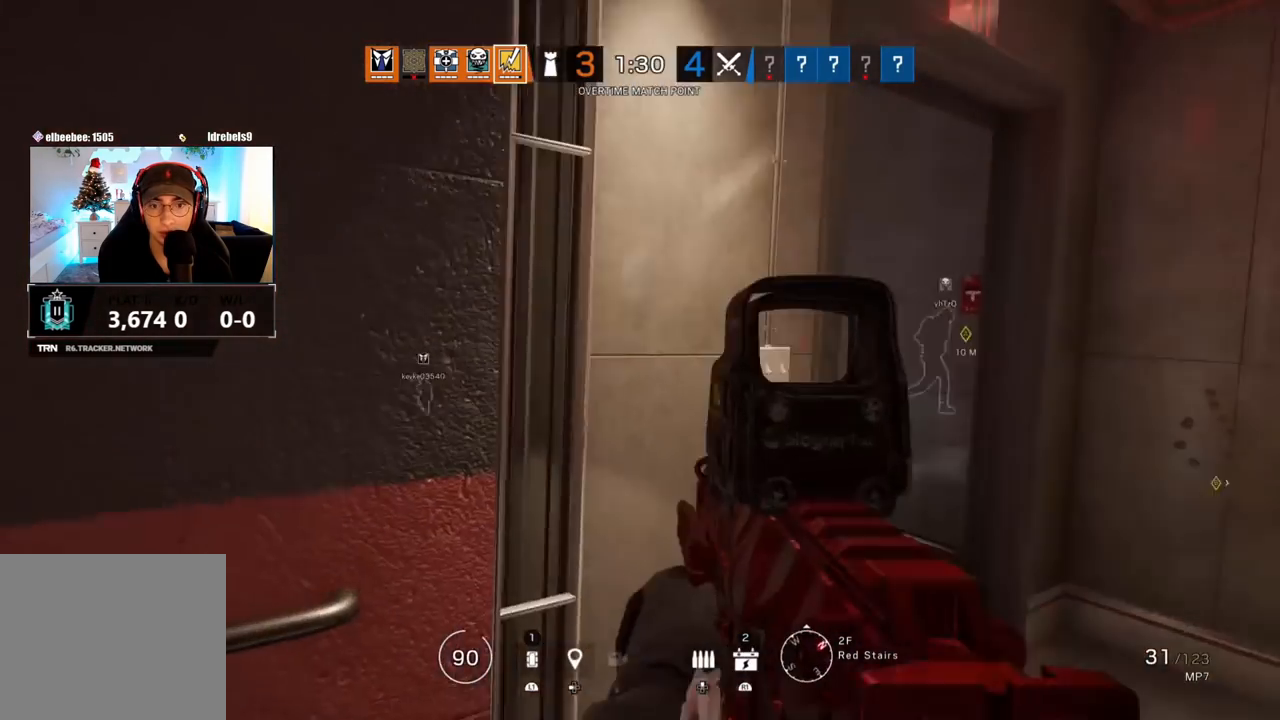
{"buttons": ["L1"], "left_stick": "right", "right_stick": "left", "events": [[17, "R3", "up"], [17, "right_stick", "left"]]}
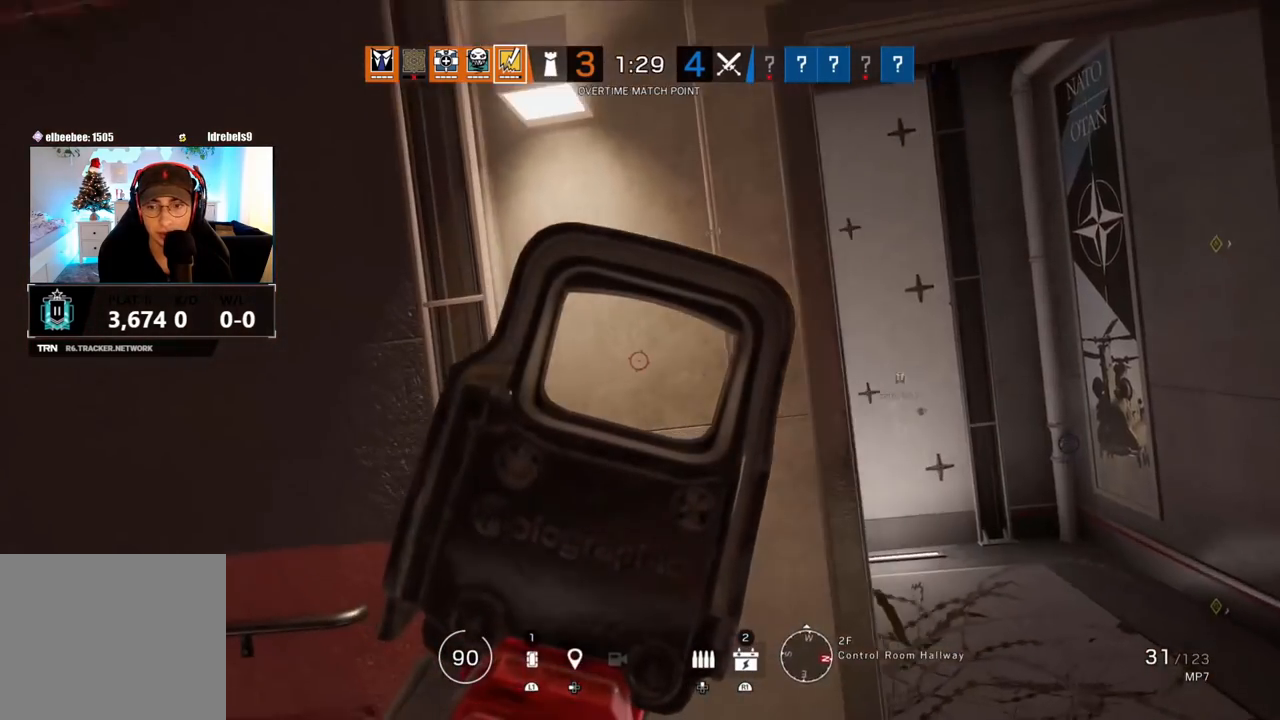
{"buttons": ["L1"], "left_stick": "right", "right_stick": "left", "events": []}
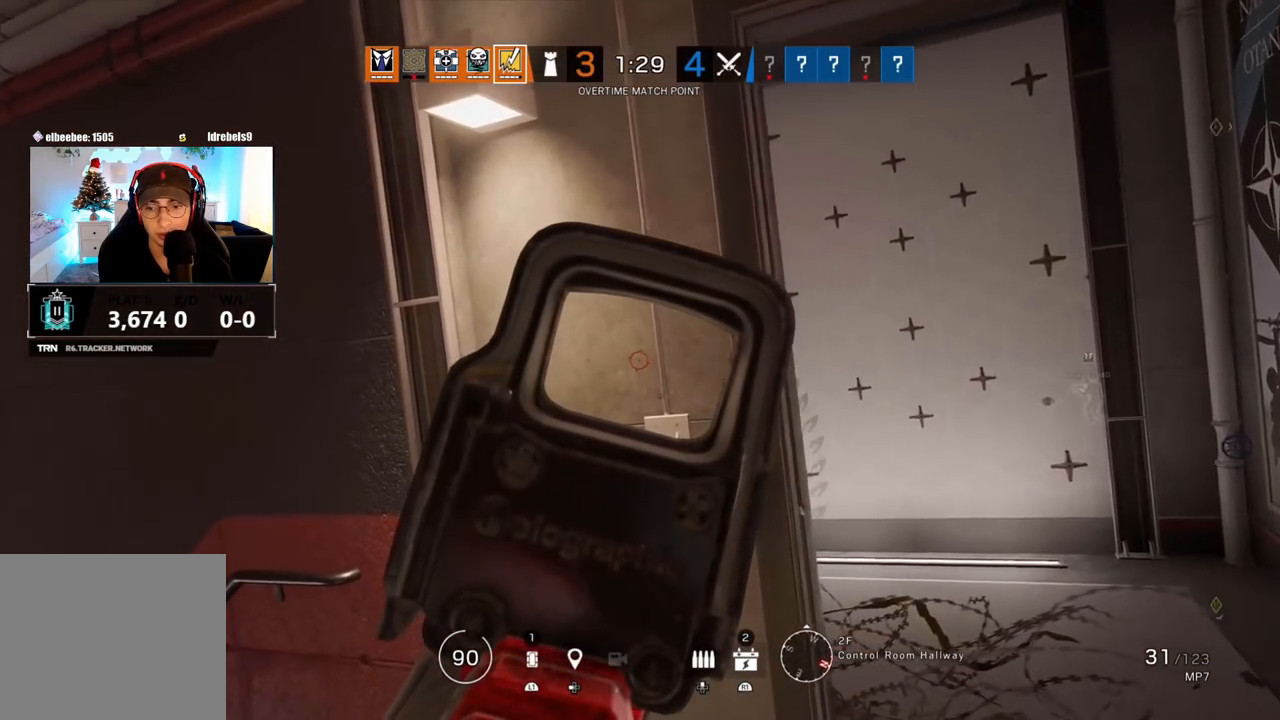
{"buttons": ["L1"], "left_stick": "right", "right_stick": "left", "events": []}
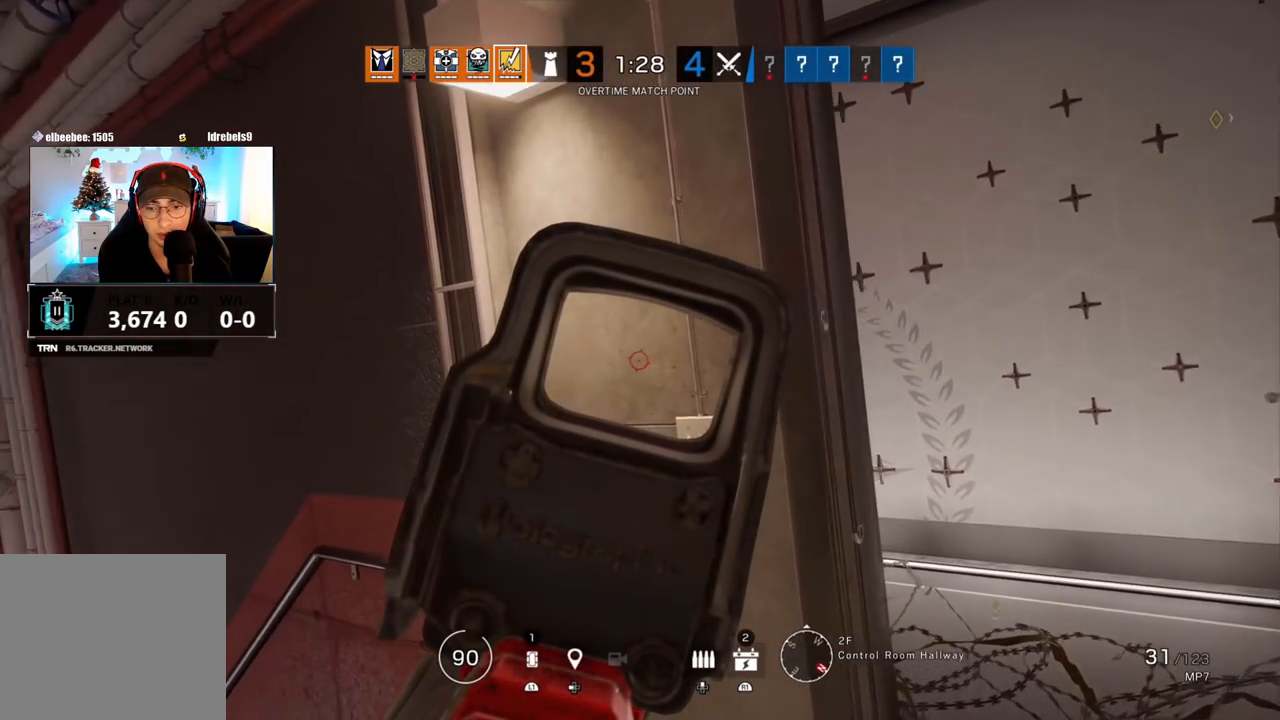
{"buttons": ["L1"], "left_stick": "right", "right_stick": "left", "events": []}
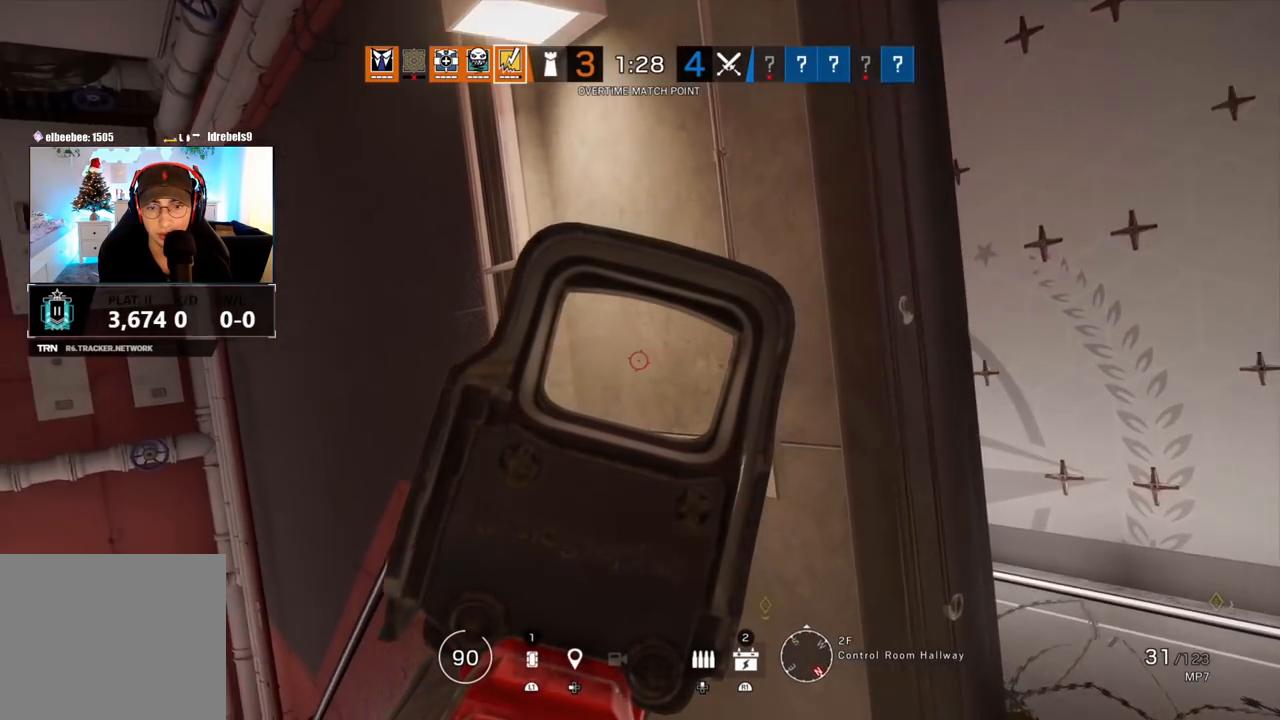
{"buttons": ["L1", "R1", "L3"], "left_stick": "left", "right_stick": "center", "events": [[400, "right_stick", "center"], [417, "L3", "down"], [433, "R1", "down"], [433, "left_stick", "left"]]}
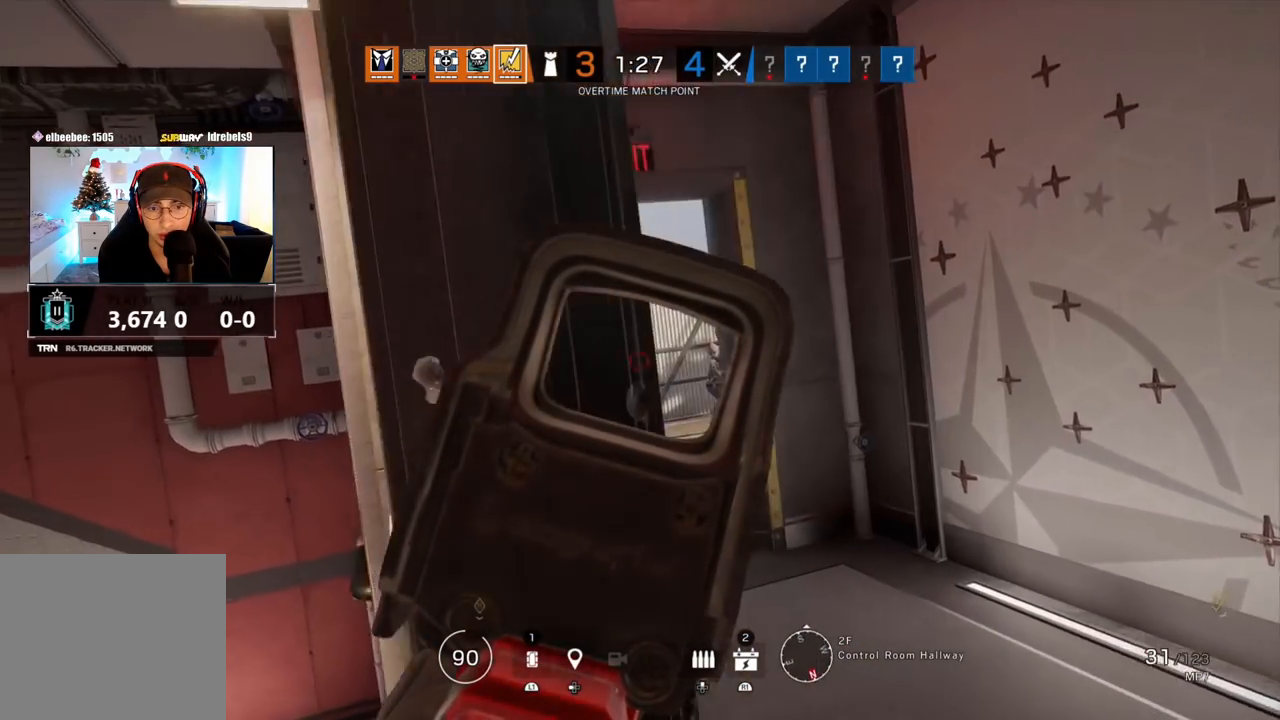
{"buttons": ["L1"], "left_stick": "center", "right_stick": "center", "events": [[33, "R1", "up"], [83, "L3", "up"], [150, "R1", "down"], [217, "R3", "down"], [233, "R1", "up"], [333, "R3", "up"], [483, "left_stick", "center"]]}
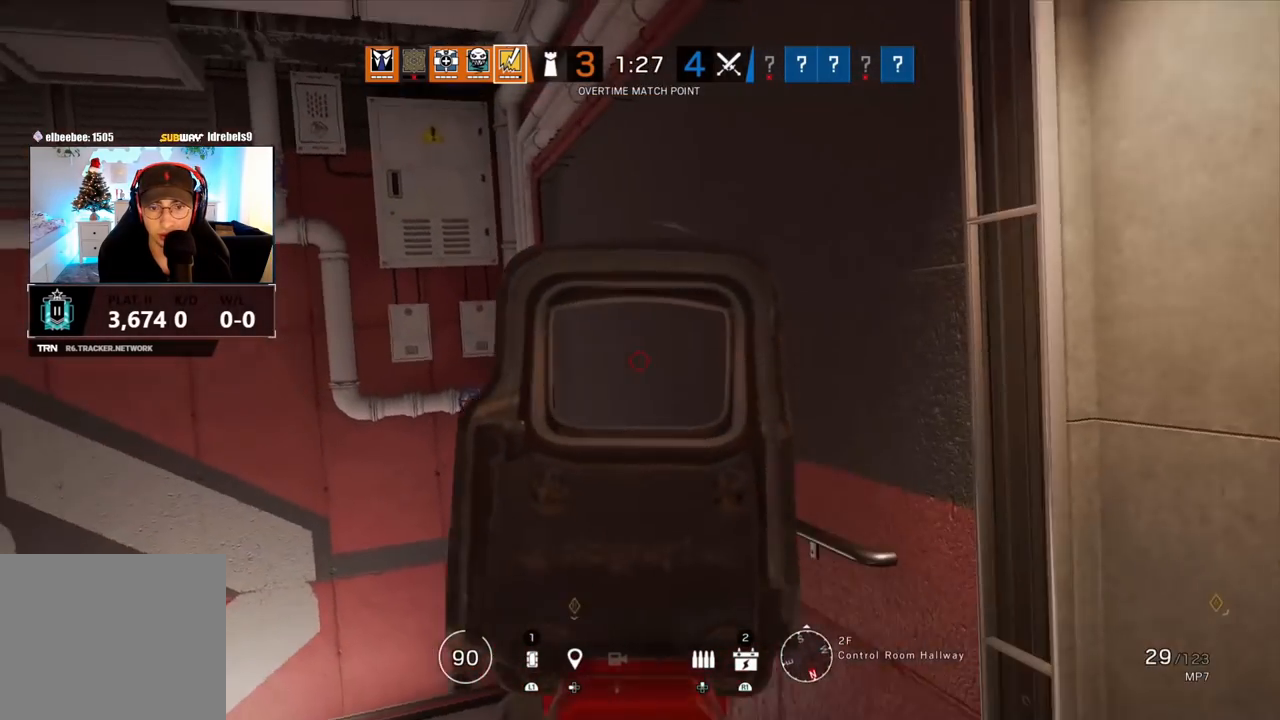
{"buttons": [], "left_stick": "up-right", "right_stick": "center", "events": [[100, "L1", "up"], [117, "left_stick", "up"], [117, "right_stick", "left"], [183, "L3", "down"], [300, "L3", "up"], [317, "right_stick", "center"], [333, "left_stick", "up-right"], [350, "R2", "down"], [383, "SQUARE", "down"], [433, "SQUARE", "up"], [467, "R2", "up"]]}
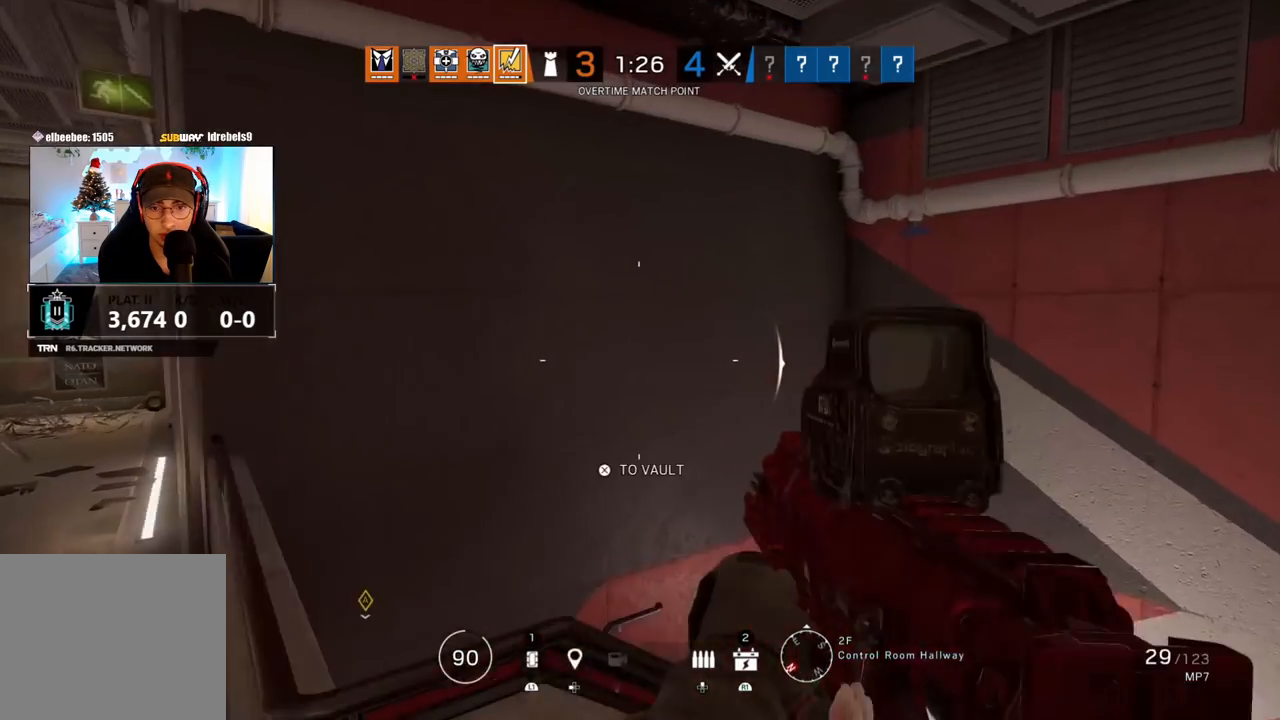
{"buttons": [], "left_stick": "down-right", "right_stick": "center"}
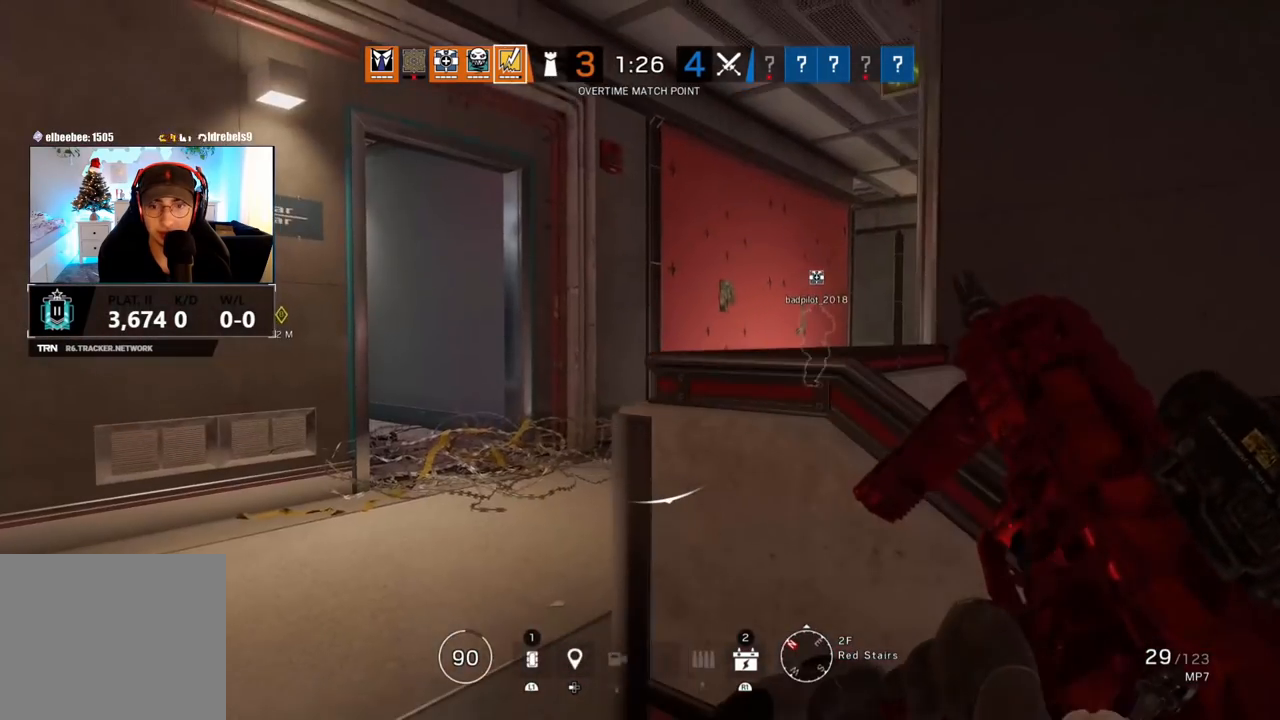
{"buttons": [], "left_stick": "center", "right_stick": "center", "events": [[350, "left_stick", "center"]]}
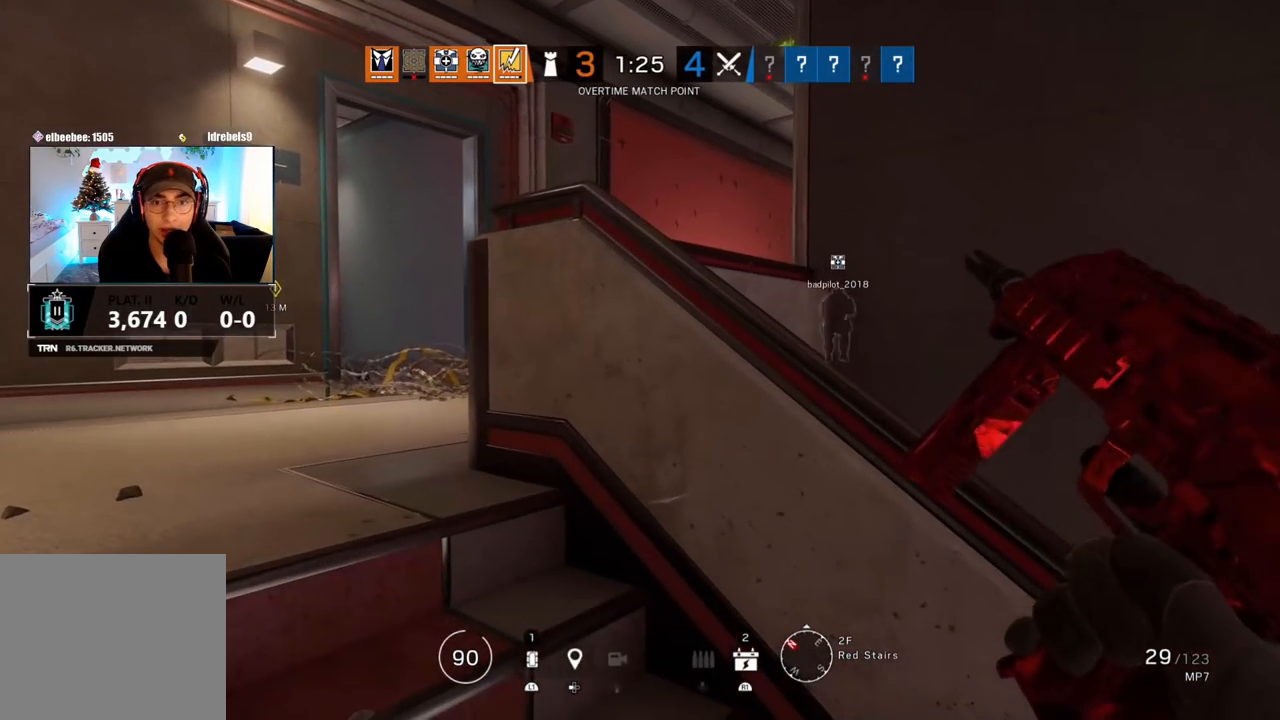
{"buttons": [], "left_stick": "center", "right_stick": "center", "events": []}
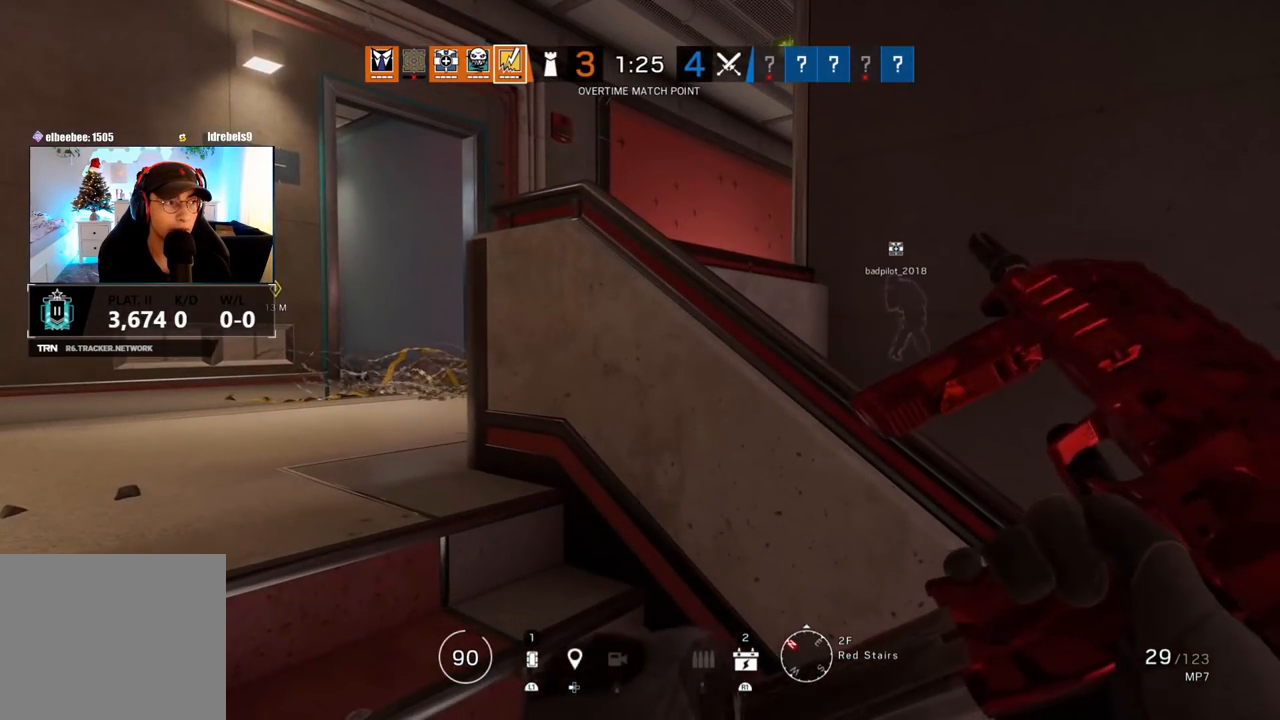
{"buttons": [], "left_stick": "center", "right_stick": "center", "events": [[100, "right_stick", "left"], [233, "right_stick", "center"]]}
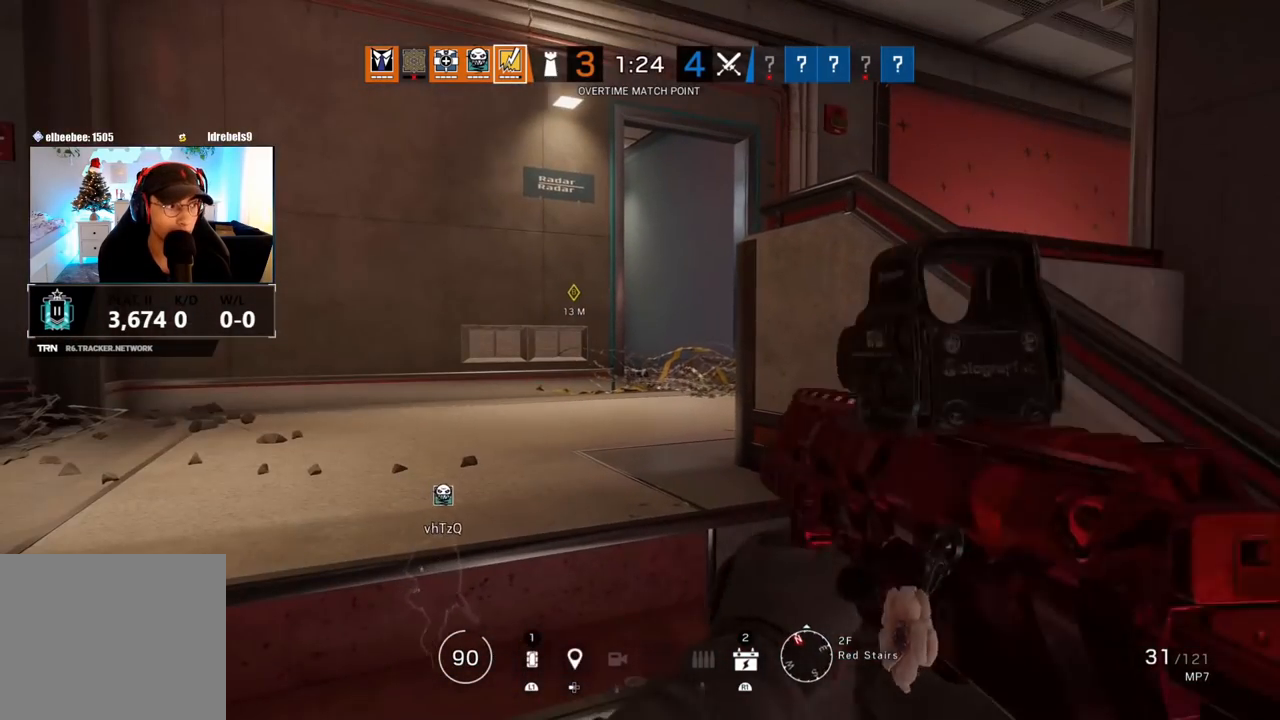
{"buttons": [], "left_stick": "center", "right_stick": "left", "events": [[150, "right_stick", "right"], [350, "right_stick", "center"], [400, "right_stick", "left"]]}